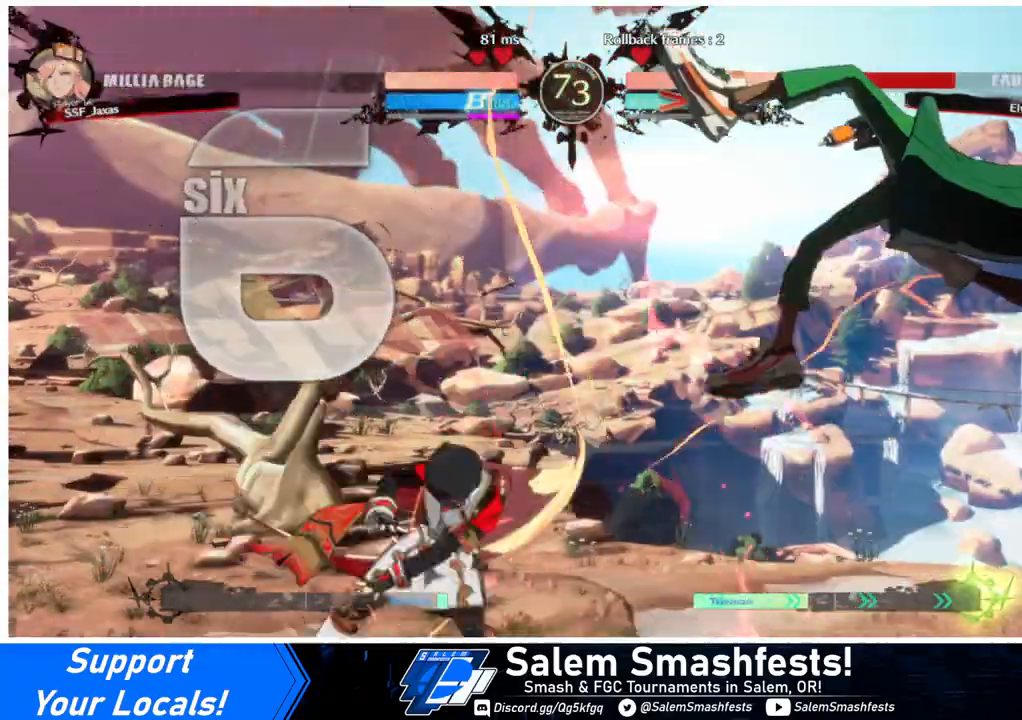
Gameplay with a controller (arcade stick); each line is a JSON object with the inputs held at the frame after it. "events" lists button and stick changes between this image and that frame as [ms after this image, input, new state], when the widget could be followed in between. Not read: L3 R3.
{"buttons": [], "events": [[67, "DPAD_DOWN", "down"], [67, "R1", "down"], [100, "DPAD_RIGHT", "up"], [133, "DPAD_RIGHT", "down"], [133, "R1", "up"], [167, "DPAD_DOWN", "up"], [200, "R1", "down"], [233, "DPAD_RIGHT", "up"], [267, "R1", "up"], [300, "DPAD_RIGHT", "down"], [333, "DPAD_RIGHT", "up"], [367, "DPAD_RIGHT", "down"], [467, "DPAD_RIGHT", "up"]]}
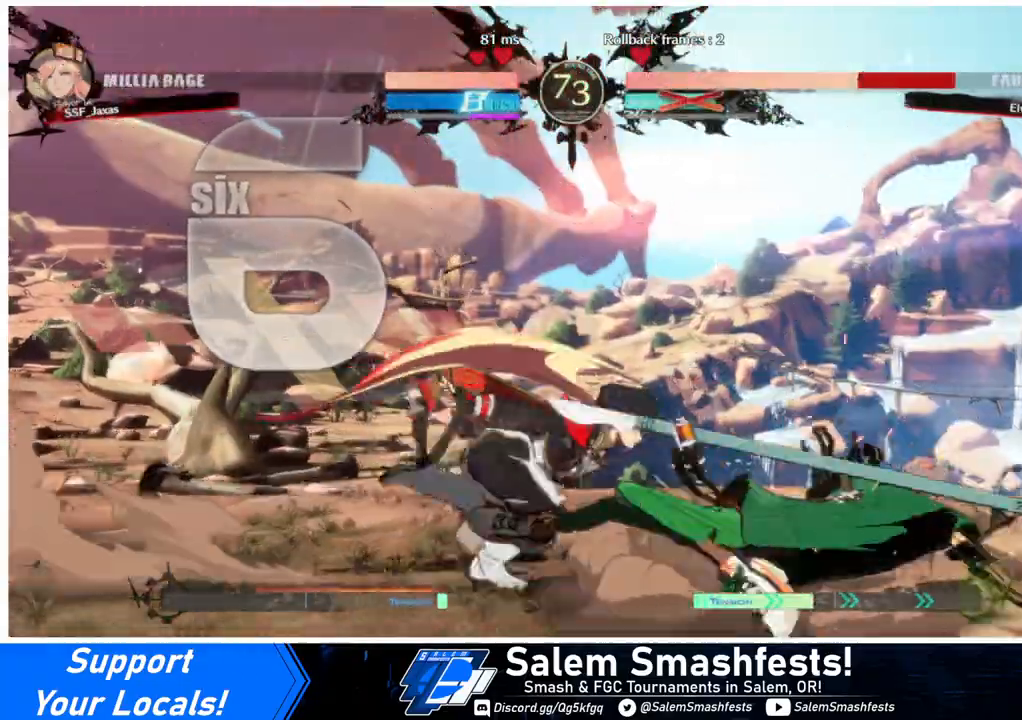
{"buttons": [], "events": [[67, "DPAD_RIGHT", "down"], [133, "DPAD_RIGHT", "up"], [167, "DPAD_RIGHT", "down"], [333, "DPAD_RIGHT", "up"], [433, "DPAD_RIGHT", "down"], [500, "DPAD_RIGHT", "up"]]}
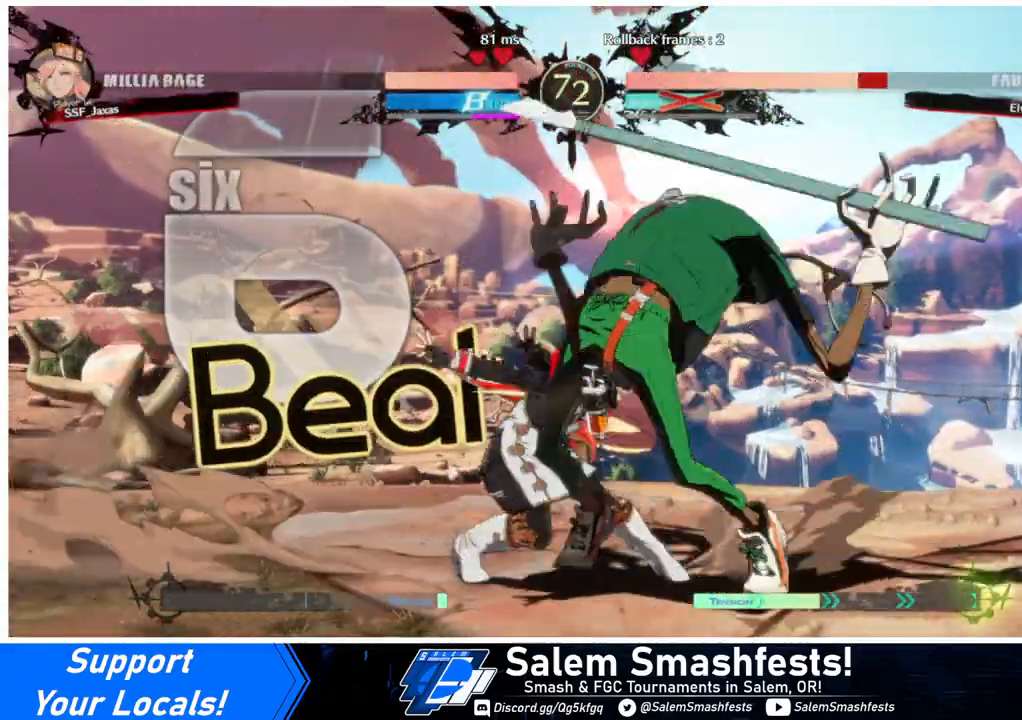
{"buttons": [], "events": [[67, "DPAD_RIGHT", "down"], [167, "TRIANGLE", "down"], [200, "DPAD_RIGHT", "up"], [300, "TRIANGLE", "up"]]}
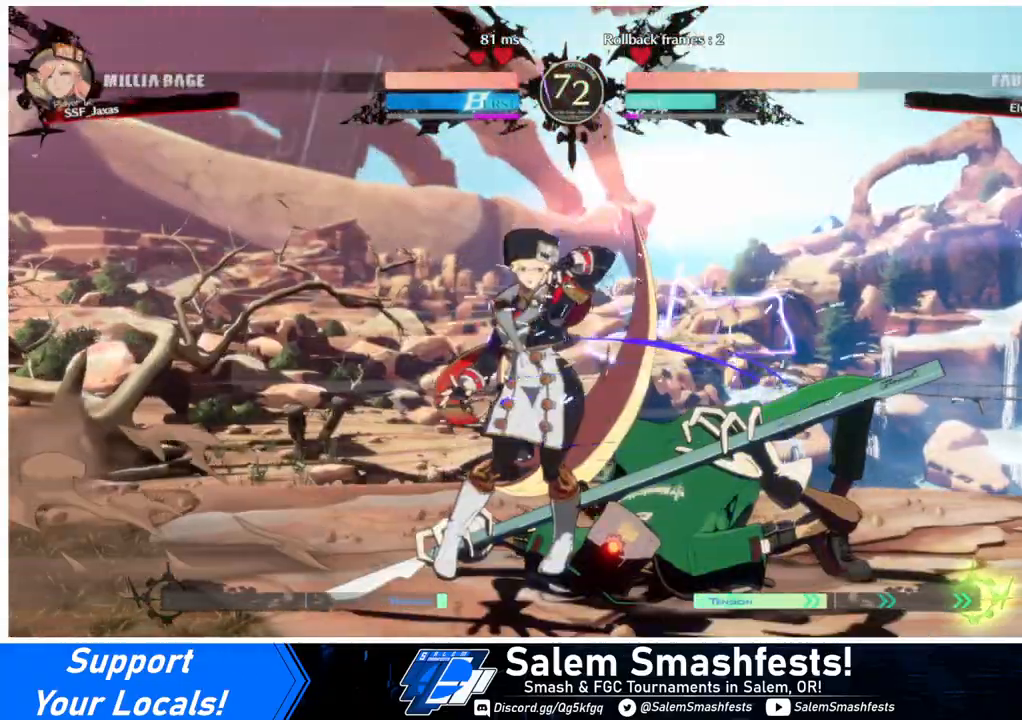
{"buttons": ["TRIANGLE", "DPAD_DOWN"], "events": [[400, "DPAD_DOWN", "down"], [467, "TRIANGLE", "down"]]}
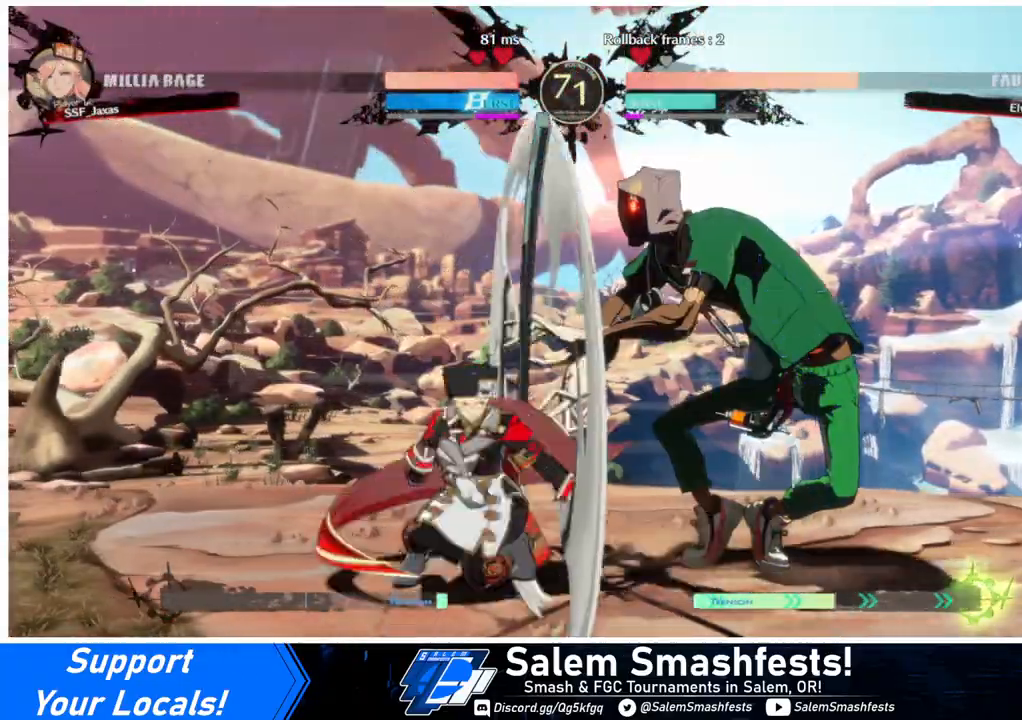
{"buttons": ["R1"], "events": [[33, "DPAD_DOWN", "up"], [67, "TRIANGLE", "up"], [233, "R1", "down"]]}
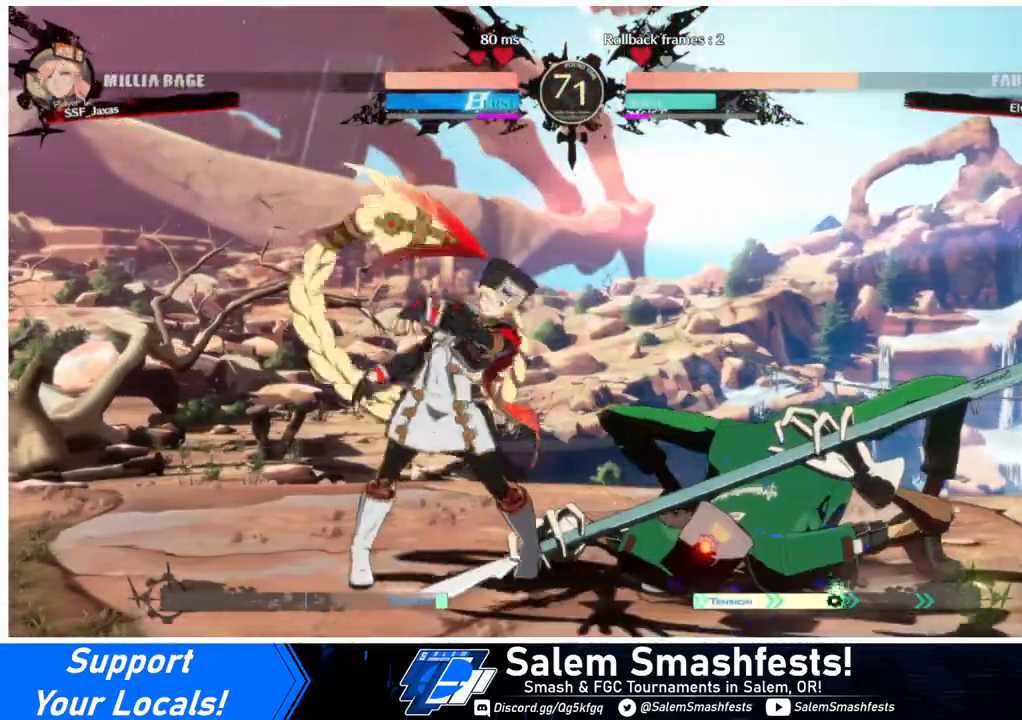
{"buttons": [], "events": [[33, "R1", "up"], [233, "DPAD_DOWN", "down"], [300, "DPAD_LEFT", "down"], [333, "DPAD_DOWN", "up"], [333, "TRIANGLE", "down"], [400, "DPAD_LEFT", "up"], [467, "TRIANGLE", "up"]]}
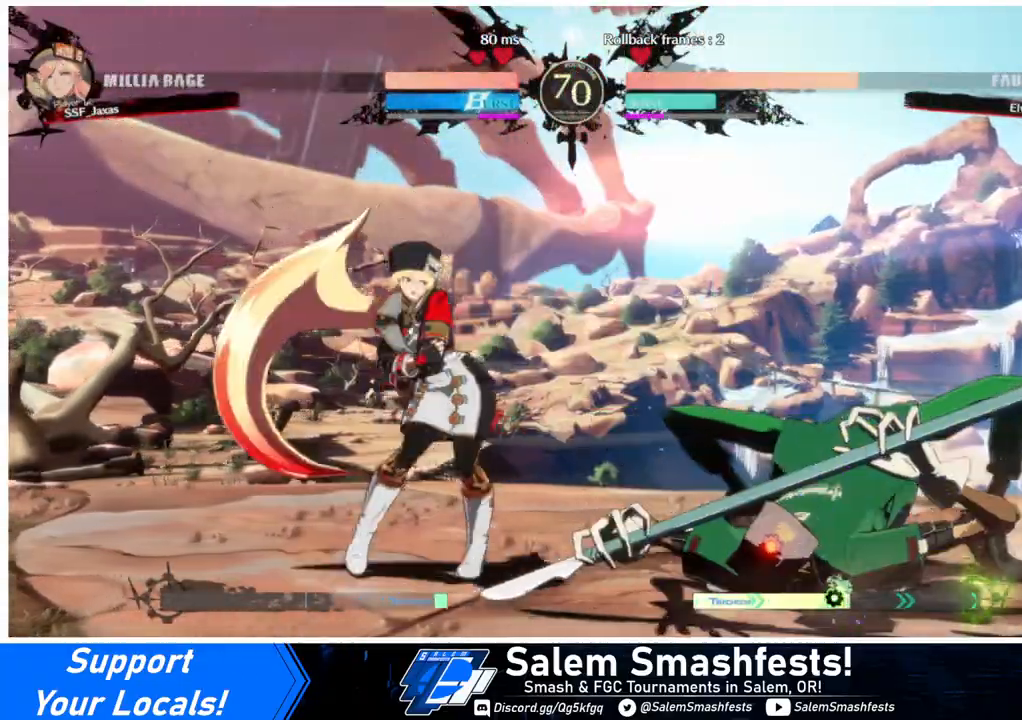
{"buttons": ["TRIANGLE"], "events": [[167, "TRIANGLE", "down"], [300, "TRIANGLE", "up"], [333, "TRIANGLE", "down"], [433, "TRIANGLE", "up"], [467, "TRIANGLE", "down"]]}
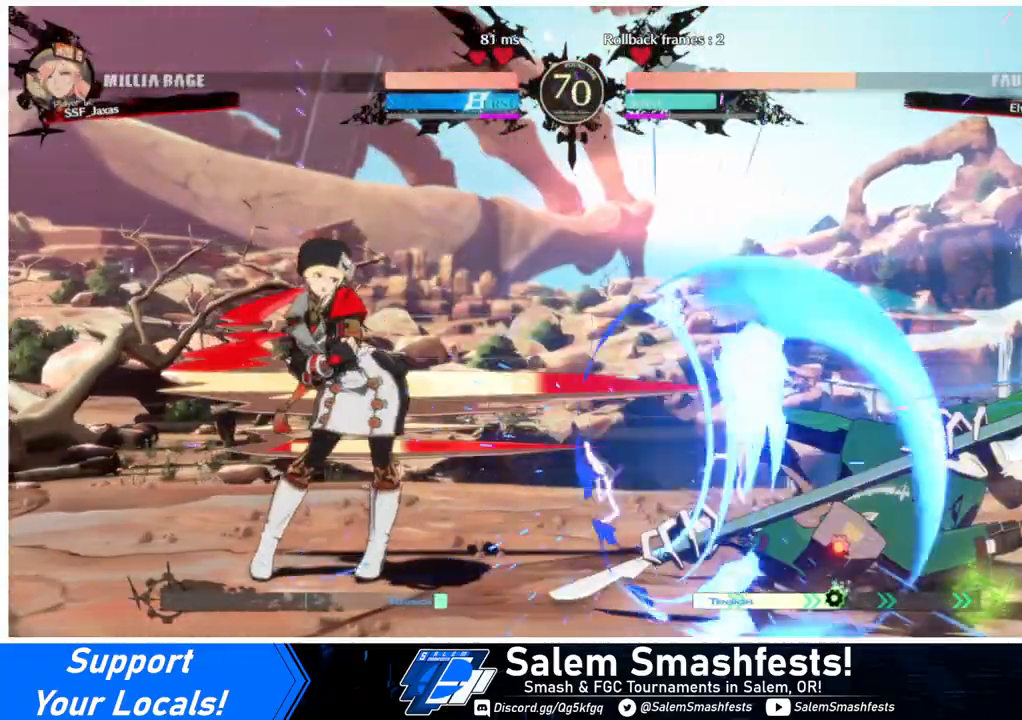
{"buttons": ["DPAD_LEFT"], "events": [[67, "TRIANGLE", "up"], [333, "DPAD_LEFT", "down"], [400, "DPAD_LEFT", "up"], [467, "DPAD_LEFT", "down"]]}
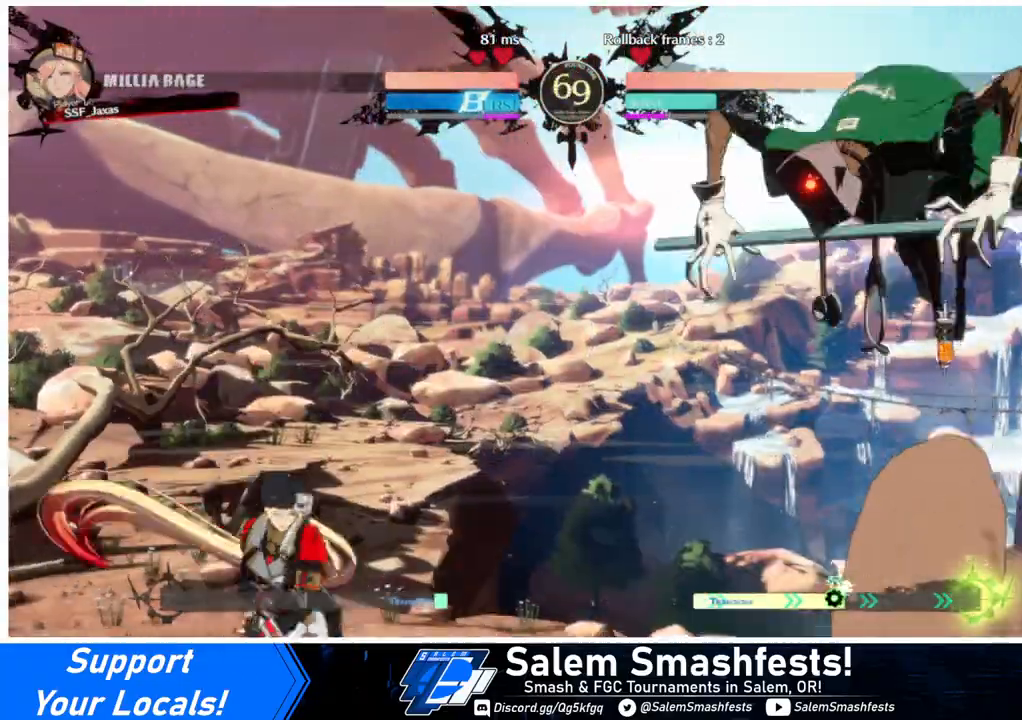
{"buttons": ["DPAD_RIGHT"], "events": [[400, "DPAD_LEFT", "up"], [433, "DPAD_RIGHT", "down"]]}
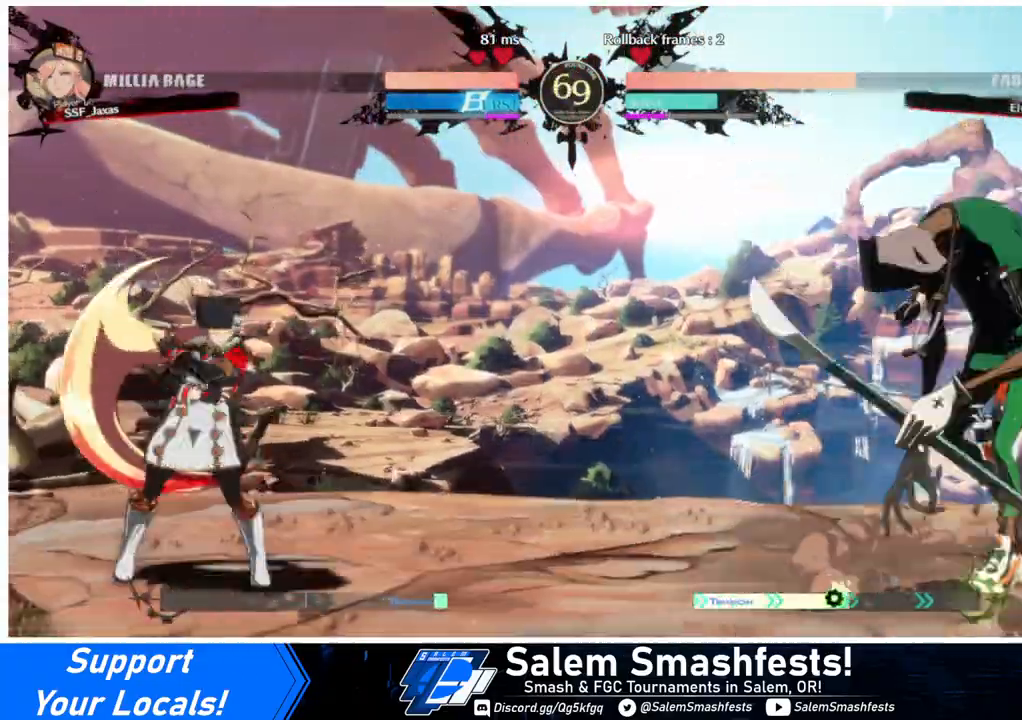
{"buttons": [], "events": [[67, "DPAD_LEFT", "down"], [67, "DPAD_RIGHT", "up"], [133, "DPAD_LEFT", "up"], [200, "DPAD_LEFT", "down"], [367, "DPAD_LEFT", "up"], [400, "DPAD_RIGHT", "down"], [467, "DPAD_RIGHT", "up"]]}
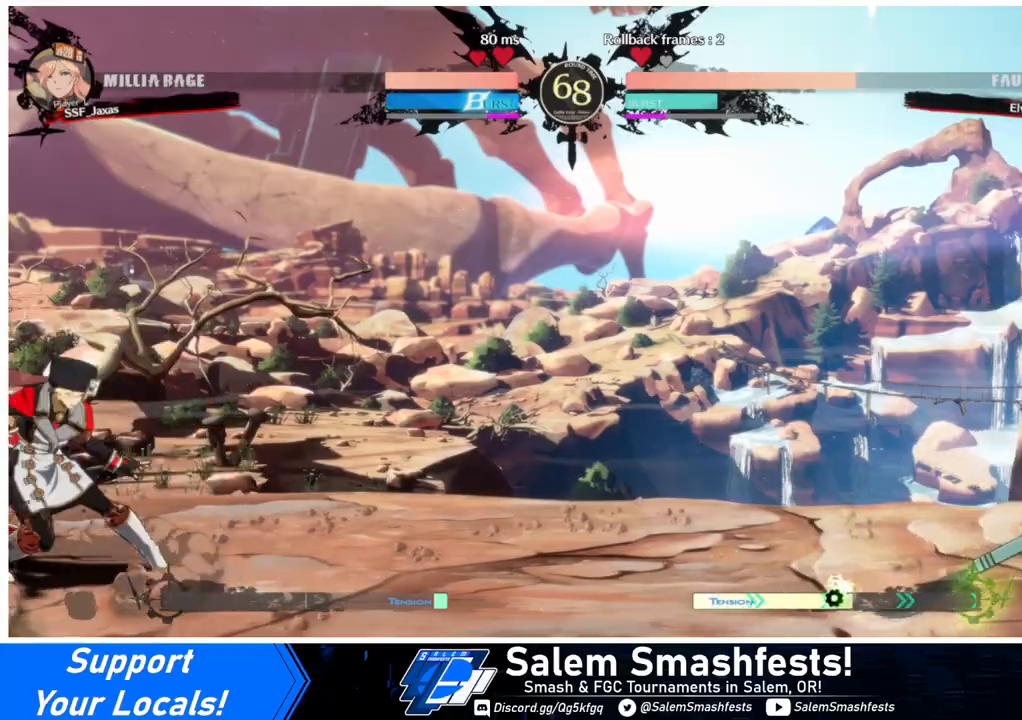
{"buttons": ["DPAD_LEFT"], "events": [[33, "DPAD_RIGHT", "down"], [300, "DPAD_RIGHT", "up"], [333, "DPAD_LEFT", "down"], [333, "DPAD_UP", "down"], [500, "DPAD_UP", "up"]]}
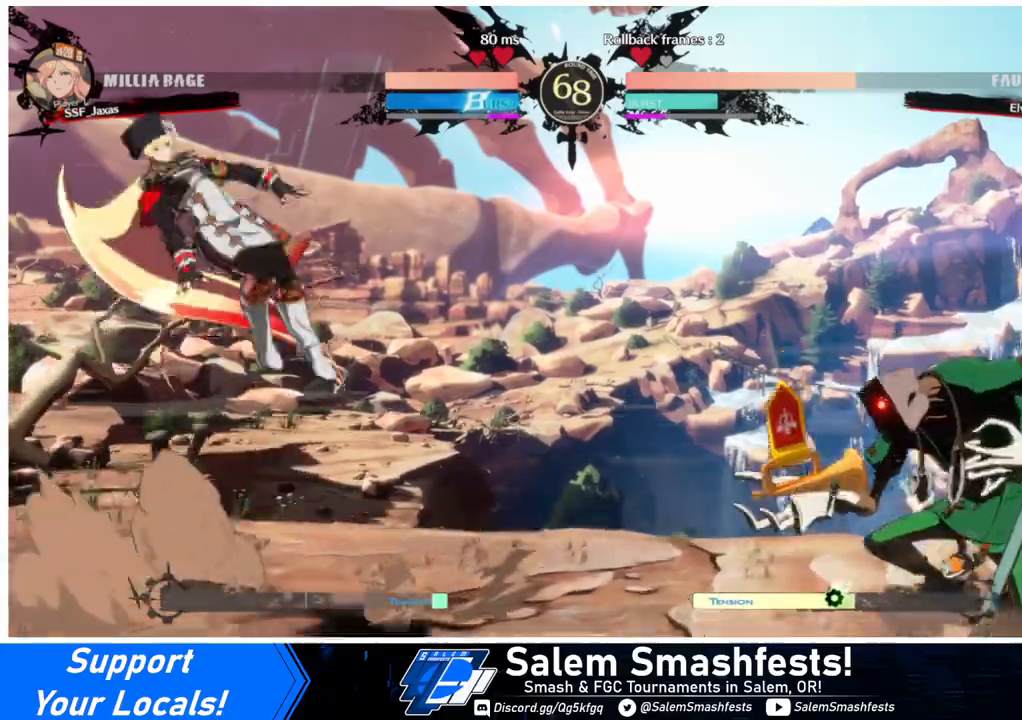
{"buttons": [], "events": [[133, "DPAD_LEFT", "up"], [433, "DPAD_RIGHT", "down"], [500, "DPAD_RIGHT", "up"]]}
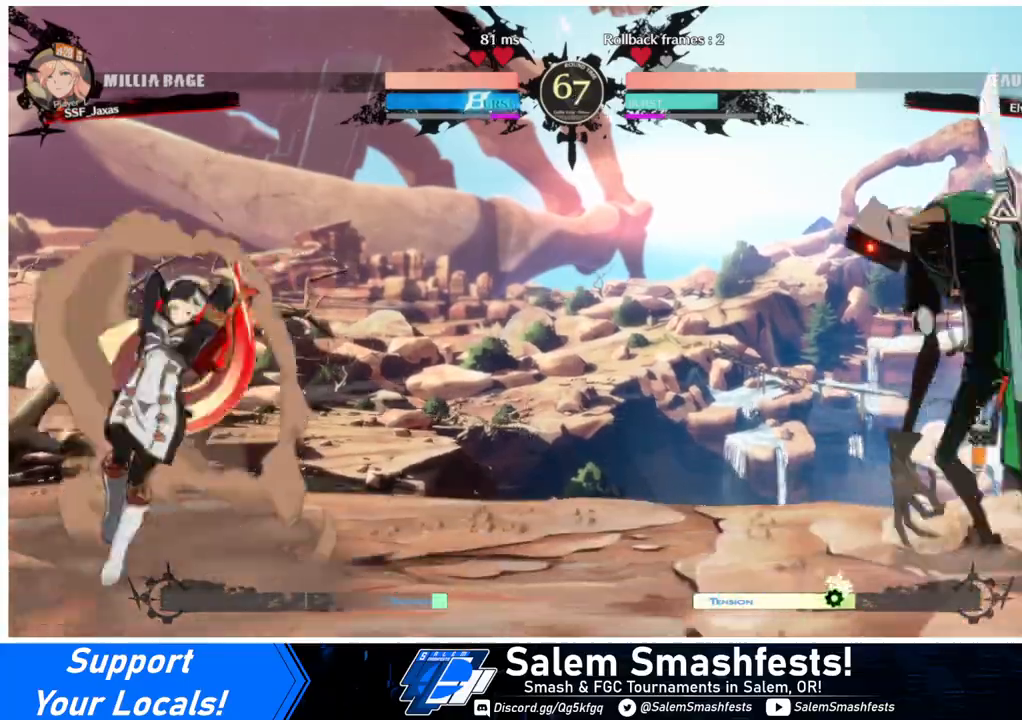
{"buttons": [], "events": [[67, "DPAD_RIGHT", "down"], [133, "DPAD_DOWN", "down"], [133, "DPAD_RIGHT", "up"], [167, "DPAD_LEFT", "down"], [167, "SQUARE", "down"], [167, "TRIANGLE", "down"], [233, "DPAD_DOWN", "up"], [233, "SQUARE", "up"], [233, "TRIANGLE", "up"], [500, "DPAD_LEFT", "up"]]}
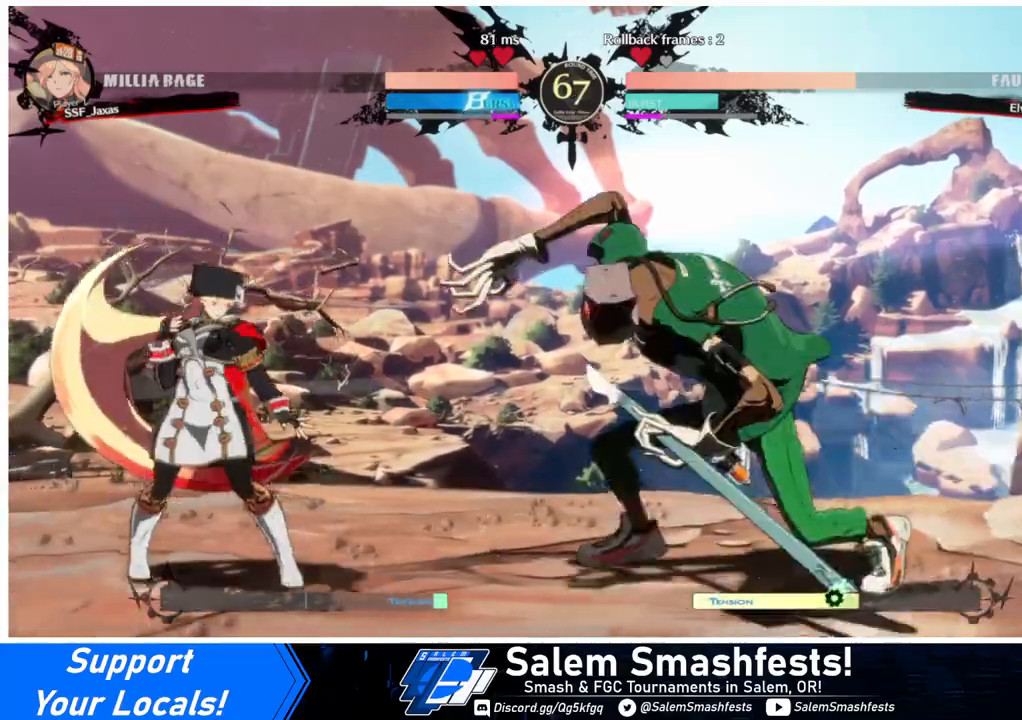
{"buttons": ["DPAD_RIGHT"], "events": [[100, "DPAD_RIGHT", "down"], [133, "DPAD_RIGHT", "up"], [167, "DPAD_LEFT", "down"], [433, "DPAD_LEFT", "up"], [467, "DPAD_RIGHT", "down"]]}
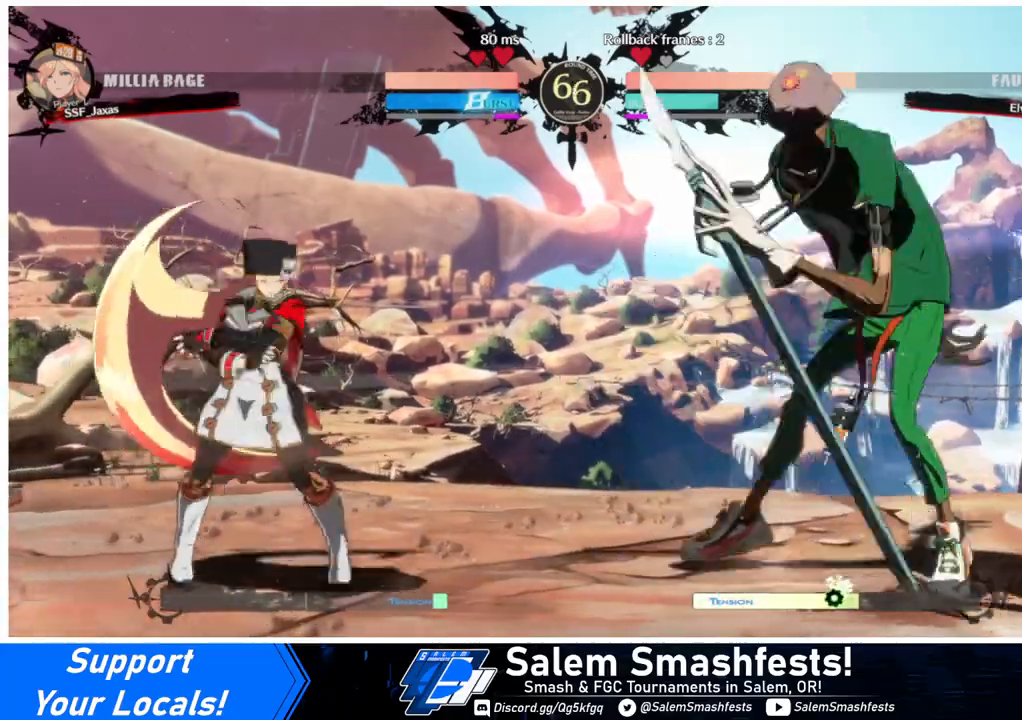
{"buttons": ["L1"], "events": [[133, "DPAD_RIGHT", "up"], [167, "DPAD_LEFT", "down"], [367, "DPAD_LEFT", "up"], [367, "L1", "down"]]}
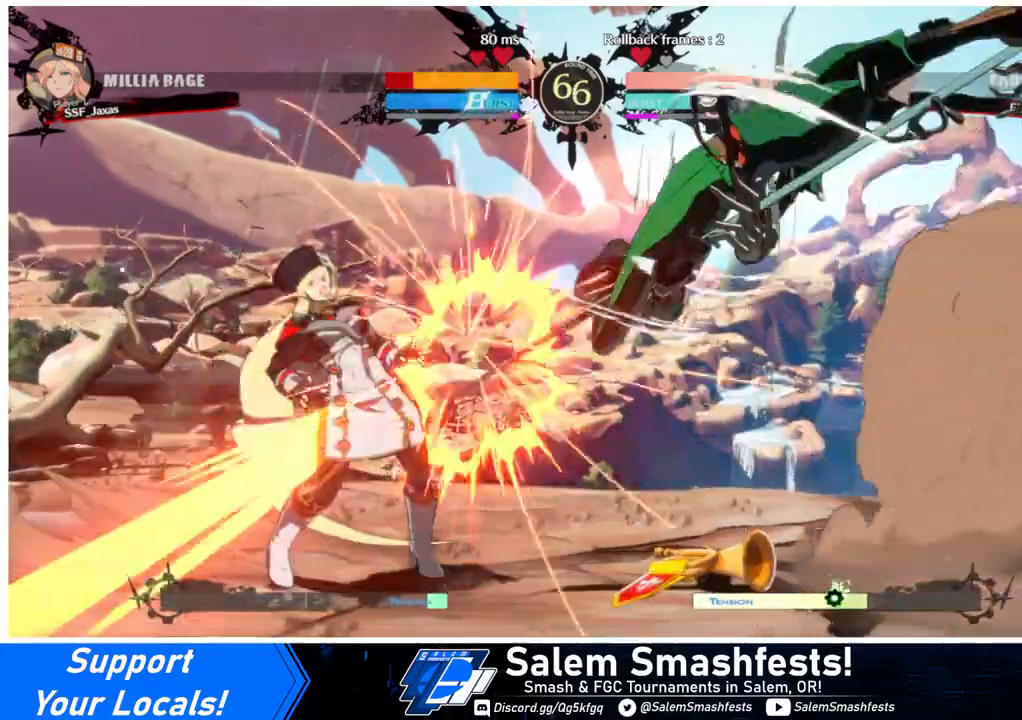
{"buttons": ["L1"], "events": [[100, "L1", "up"], [133, "DPAD_LEFT", "down"], [467, "DPAD_LEFT", "up"], [467, "L1", "down"]]}
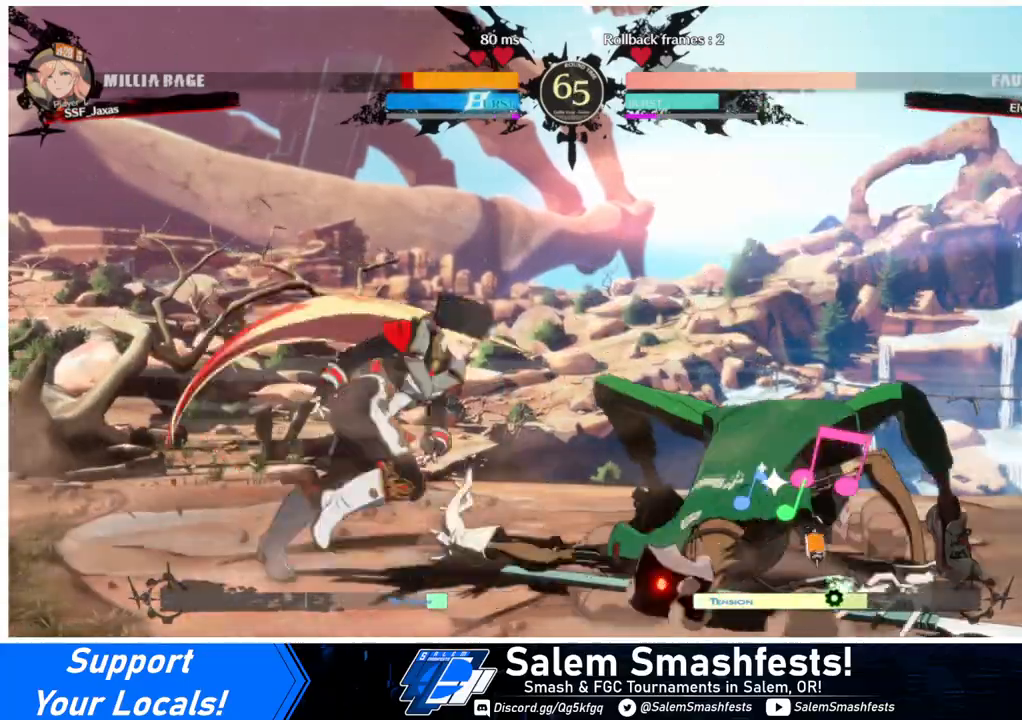
{"buttons": ["DPAD_LEFT"], "events": [[100, "DPAD_RIGHT", "down"], [133, "L1", "up"], [200, "R2", "down"], [300, "R2", "up"], [400, "DPAD_LEFT", "down"], [400, "DPAD_RIGHT", "up"]]}
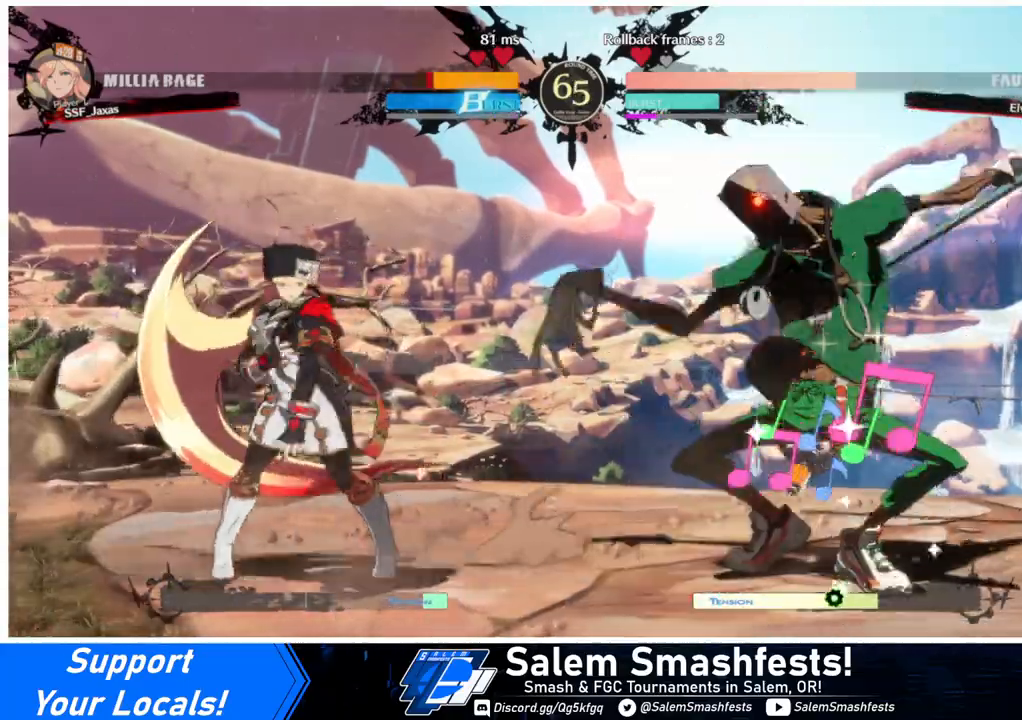
{"buttons": [], "events": [[100, "L1", "down"], [133, "DPAD_LEFT", "up"], [133, "DPAD_UP", "down"], [167, "DPAD_UP", "up"], [233, "DPAD_LEFT", "down"], [267, "DPAD_LEFT", "up"], [433, "L1", "up"]]}
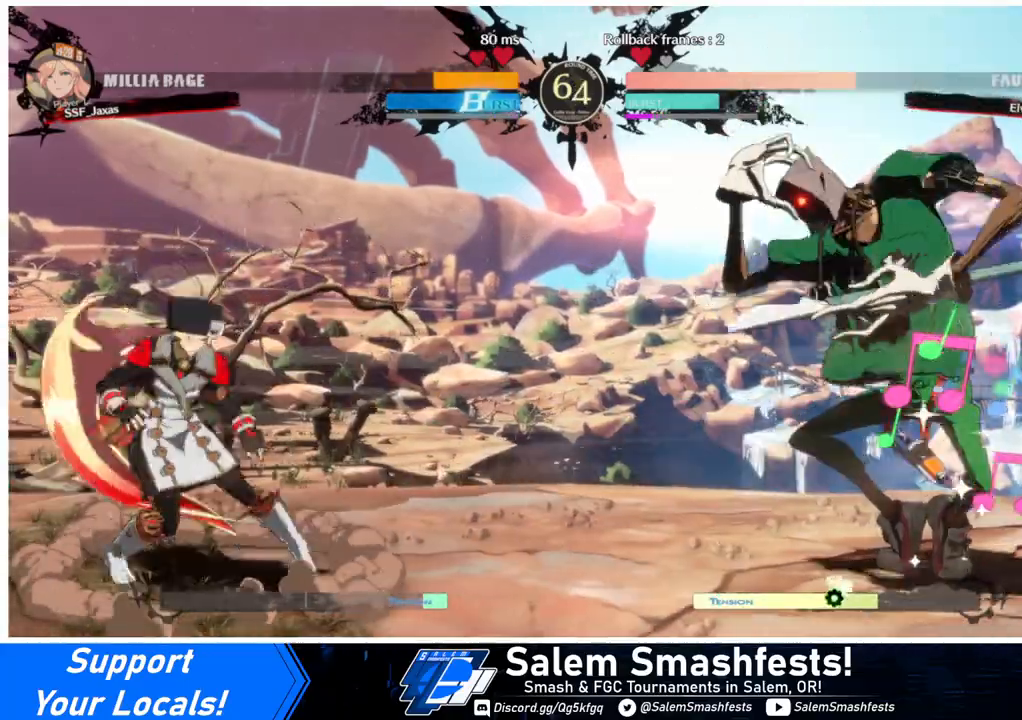
{"buttons": ["DPAD_LEFT"], "events": [[33, "DPAD_RIGHT", "down"], [100, "DPAD_RIGHT", "up"], [133, "DPAD_RIGHT", "down"], [267, "DPAD_UP", "down"], [367, "DPAD_RIGHT", "up"], [400, "DPAD_LEFT", "down"], [433, "DPAD_UP", "up"]]}
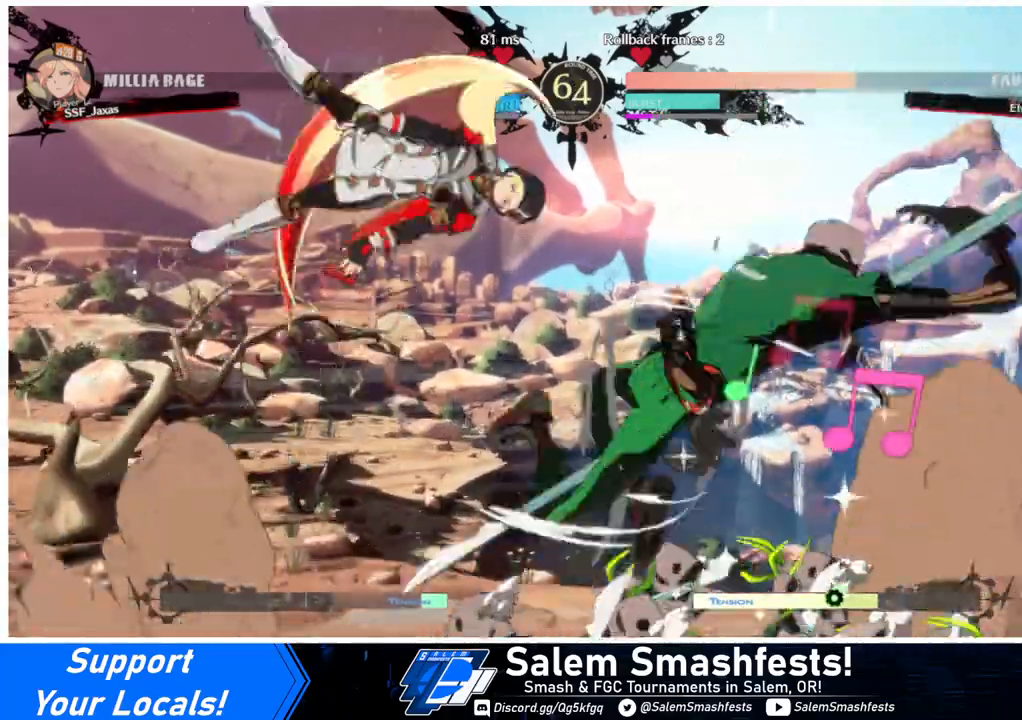
{"buttons": [], "events": [[333, "DPAD_UP", "down"], [467, "DPAD_LEFT", "up"], [467, "DPAD_UP", "up"]]}
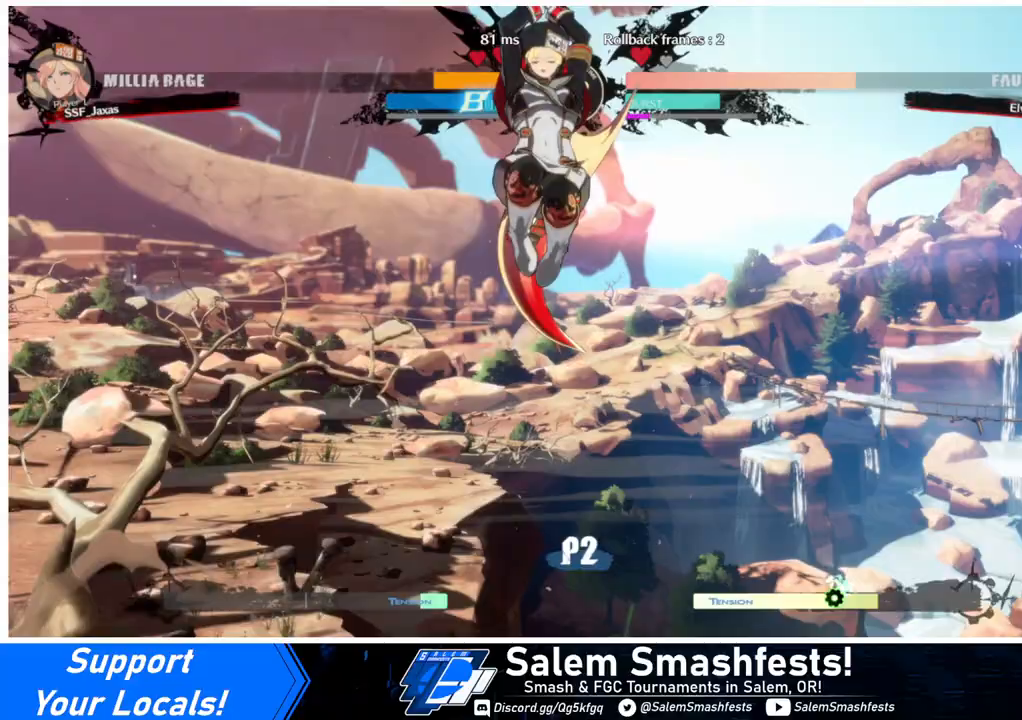
{"buttons": ["R1", "DPAD_RIGHT"], "events": [[267, "DPAD_DOWN", "down"], [300, "DPAD_RIGHT", "down"], [333, "DPAD_DOWN", "up"], [367, "R1", "down"]]}
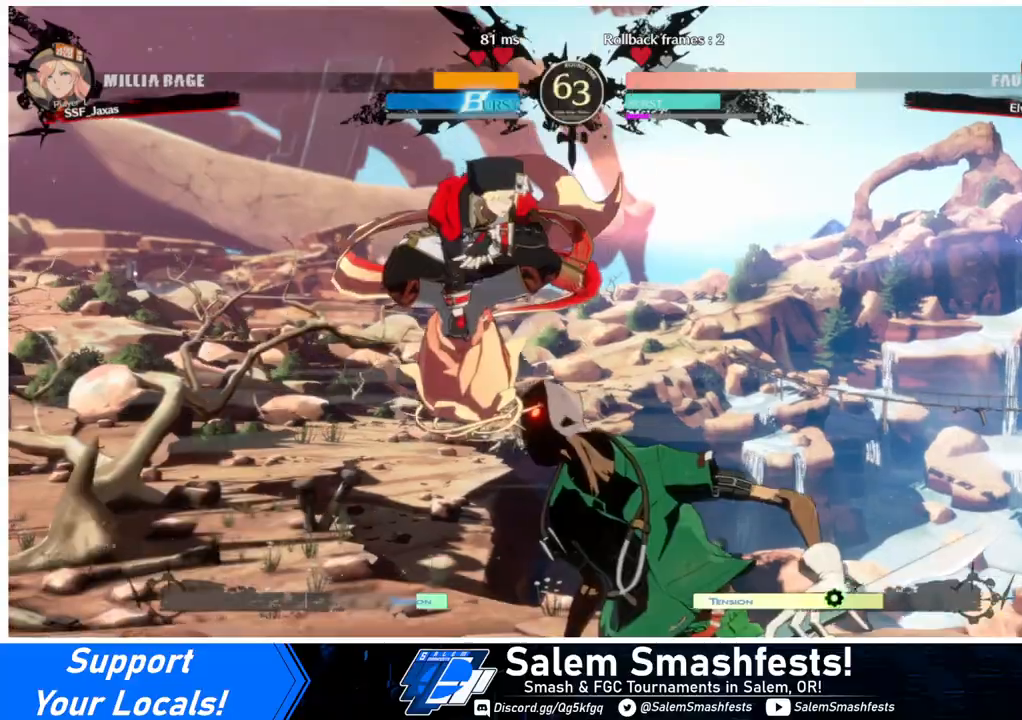
{"buttons": [], "events": [[33, "R1", "up"], [467, "DPAD_RIGHT", "up"]]}
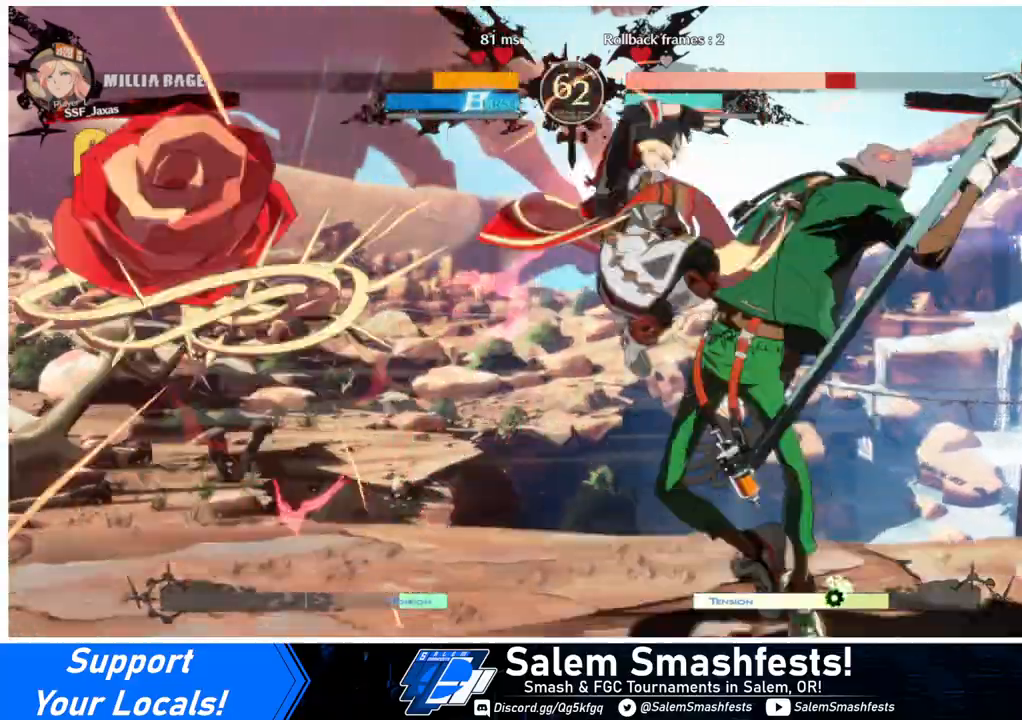
{"buttons": ["TRIANGLE"], "events": [[67, "DPAD_RIGHT", "down"], [100, "DPAD_RIGHT", "up"], [167, "DPAD_RIGHT", "down"], [500, "DPAD_RIGHT", "up"], [500, "TRIANGLE", "down"]]}
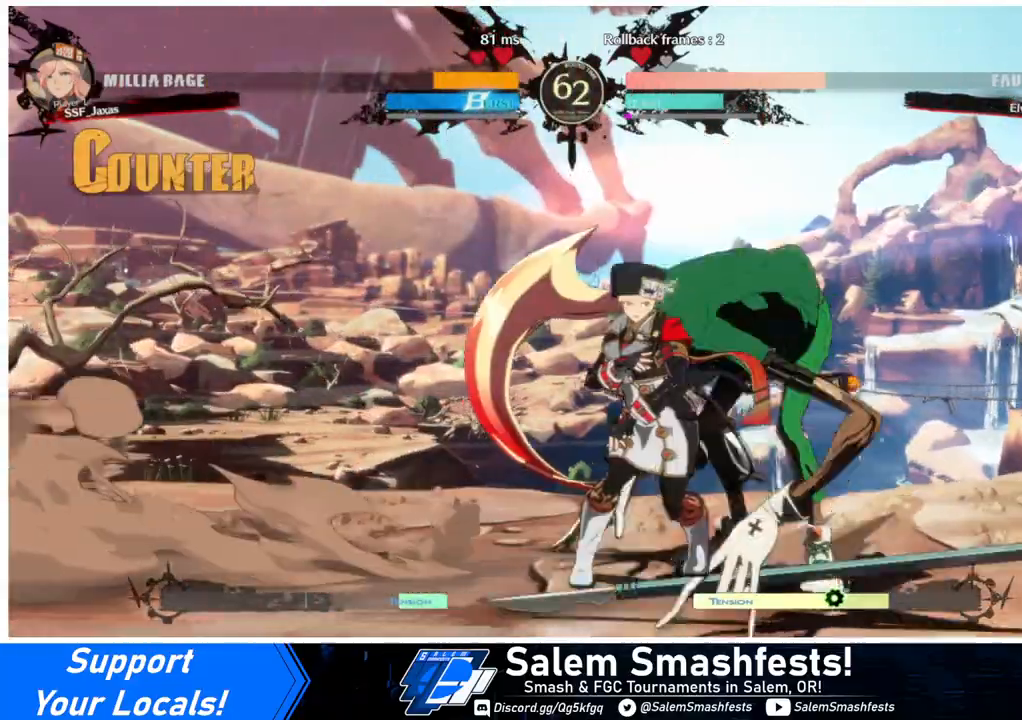
{"buttons": [], "events": [[167, "TRIANGLE", "up"]]}
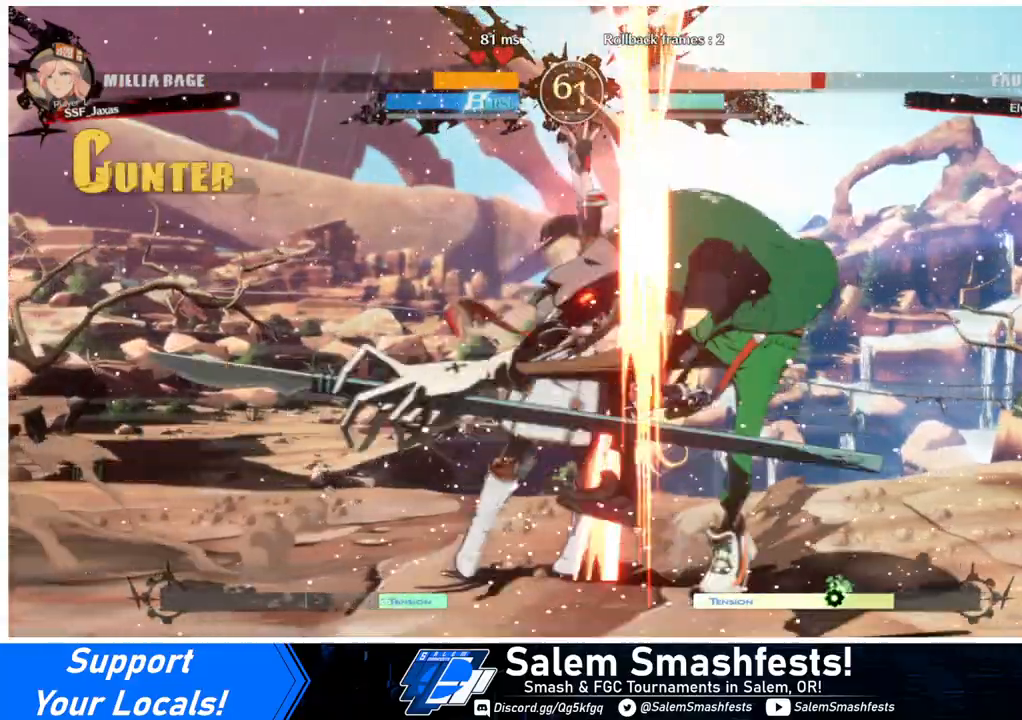
{"buttons": [], "events": [[200, "DPAD_RIGHT", "down"], [267, "R1", "down"], [400, "DPAD_RIGHT", "up"], [433, "R1", "up"]]}
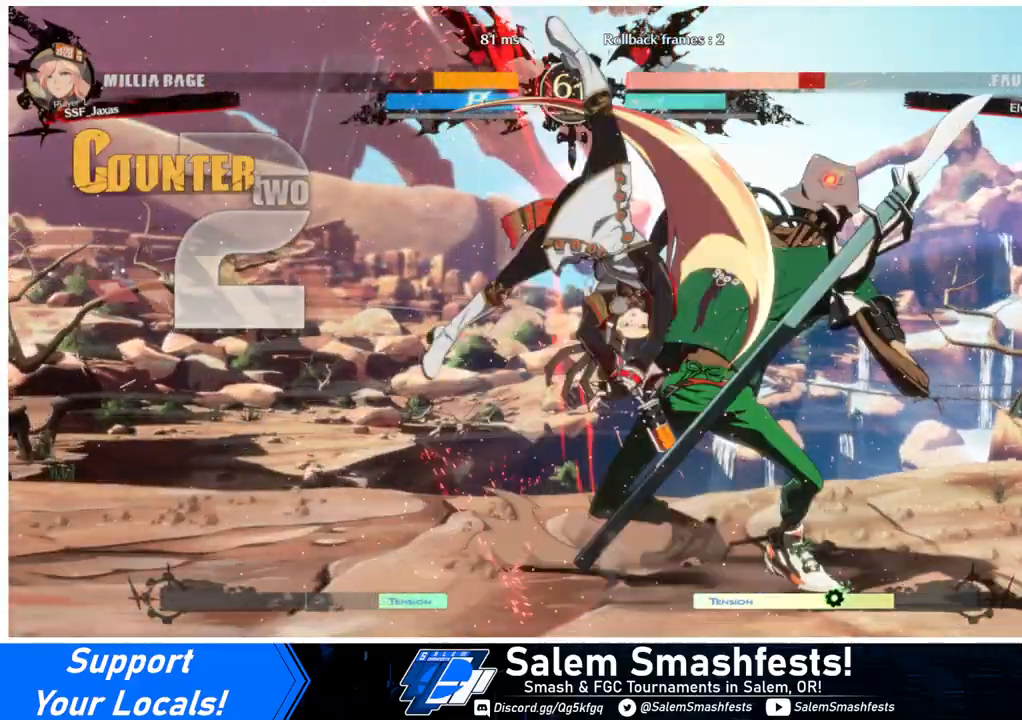
{"buttons": ["DPAD_DOWN", "DPAD_LEFT"], "events": [[433, "DPAD_DOWN", "down"], [500, "DPAD_LEFT", "down"]]}
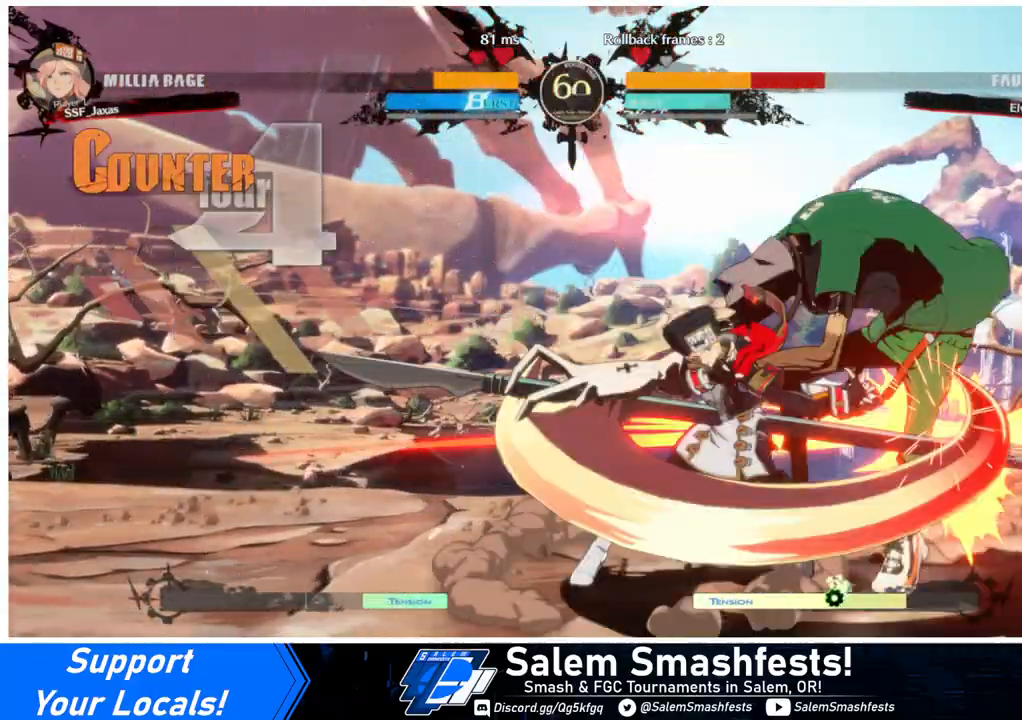
{"buttons": [], "events": [[33, "DPAD_DOWN", "up"], [67, "CROSS", "down"], [167, "DPAD_LEFT", "up"], [233, "CROSS", "up"]]}
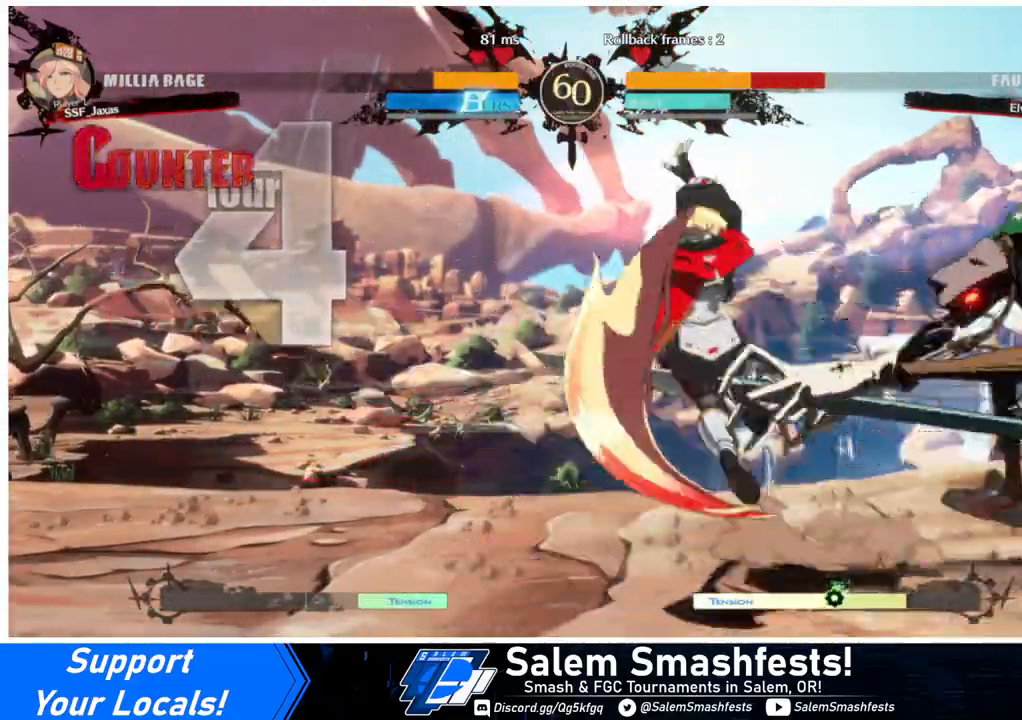
{"buttons": [], "events": []}
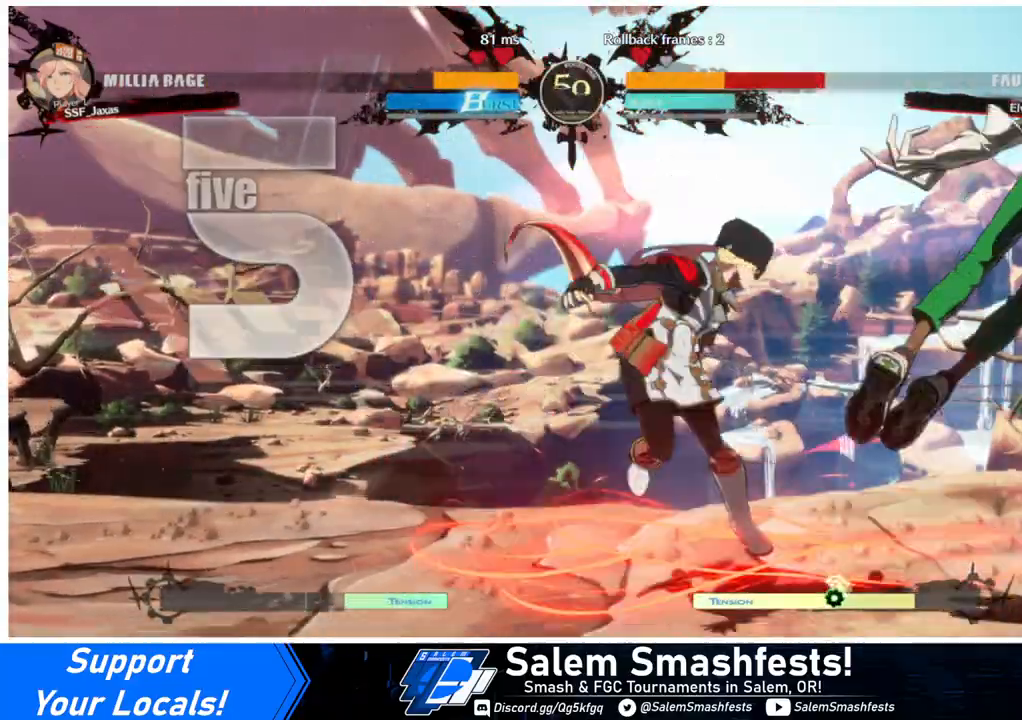
{"buttons": ["DPAD_LEFT"], "events": [[67, "DPAD_DOWN", "down"], [133, "DPAD_RIGHT", "down"], [167, "DPAD_DOWN", "up"], [200, "R1", "down"], [267, "DPAD_RIGHT", "up"], [333, "DPAD_LEFT", "down"], [467, "R1", "up"]]}
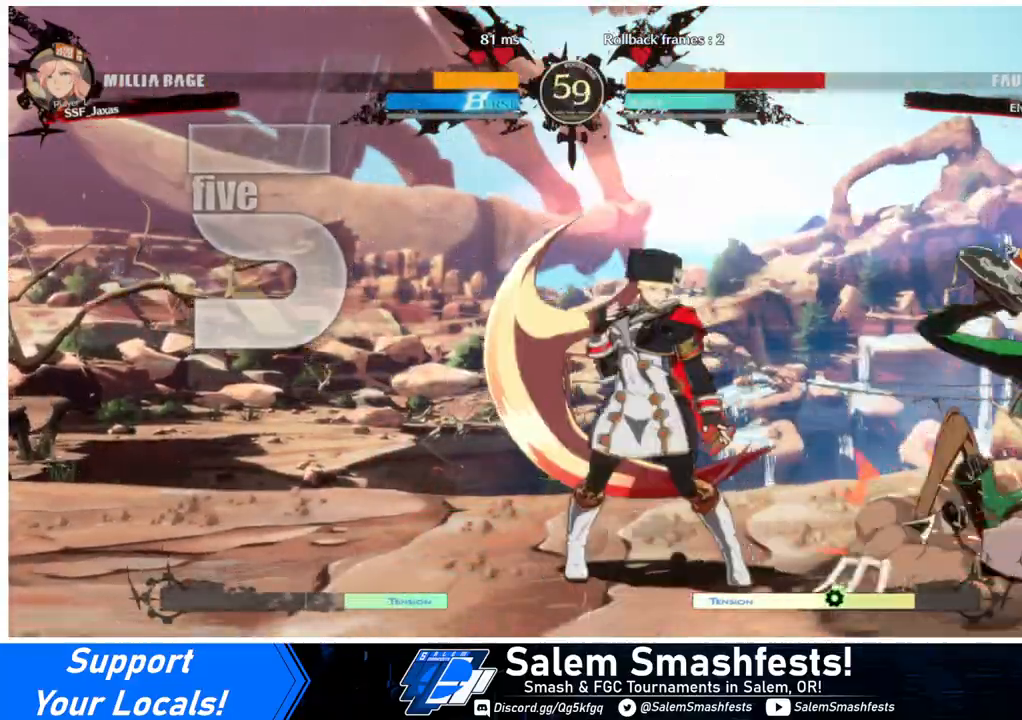
{"buttons": ["DPAD_RIGHT"], "events": [[167, "DPAD_LEFT", "up"], [233, "DPAD_RIGHT", "down"], [300, "DPAD_RIGHT", "up"], [367, "DPAD_RIGHT", "down"]]}